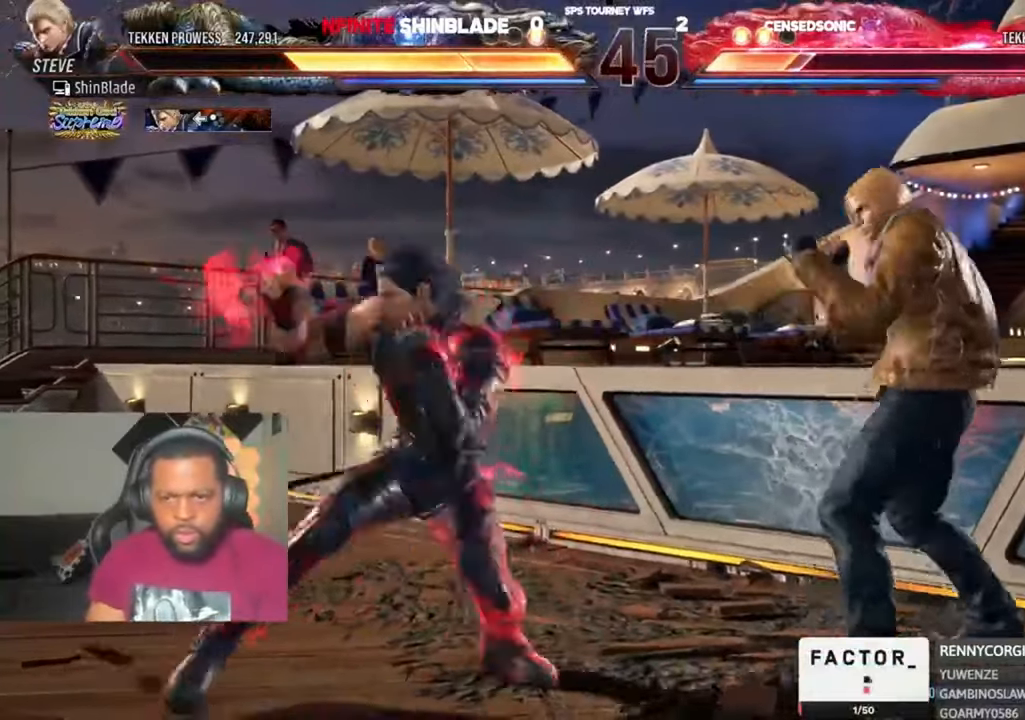
Gameplay with a controller (PlayStation layout); each line is a JSON object with the inputs held at the frame after it (dt_ms = milliseconds from this image to that frame). "events" lists button and stick changes between this image and that frame as [ms after this image, input, new state], when the widget could be followed in between. Not read: CIRCLE L1.
{"dt_ms": 500, "buttons": ["SQUARE", "DPAD_DOWN", "DPAD_RIGHT"], "left_stick": "center", "right_stick": "center", "events": [[100, "SQUARE", "up"], [134, "SQUARE", "down"], [167, "DPAD_LEFT", "down"], [200, "SQUARE", "up"], [234, "SQUARE", "down"], [300, "SQUARE", "up"], [334, "DPAD_DOWN", "down"], [334, "DPAD_LEFT", "up"], [334, "DPAD_RIGHT", "down"], [367, "SQUARE", "down"], [400, "SQUARE", "up"], [400, "TRIANGLE", "up"], [500, "SQUARE", "down"]]}
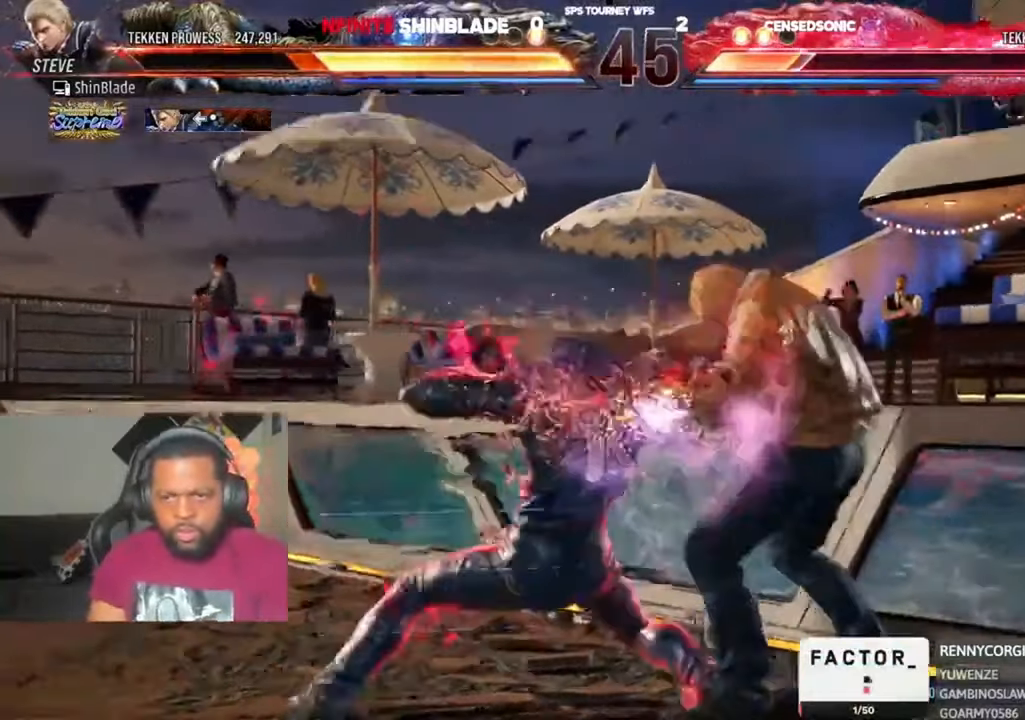
{"dt_ms": 500, "buttons": ["CROSS", "DPAD_LEFT"], "left_stick": "center", "right_stick": "center", "events": [[100, "SQUARE", "up"], [167, "SQUARE", "down"], [234, "SQUARE", "up"], [467, "CROSS", "down"], [500, "DPAD_DOWN", "up"], [500, "DPAD_LEFT", "down"], [500, "DPAD_RIGHT", "up"]]}
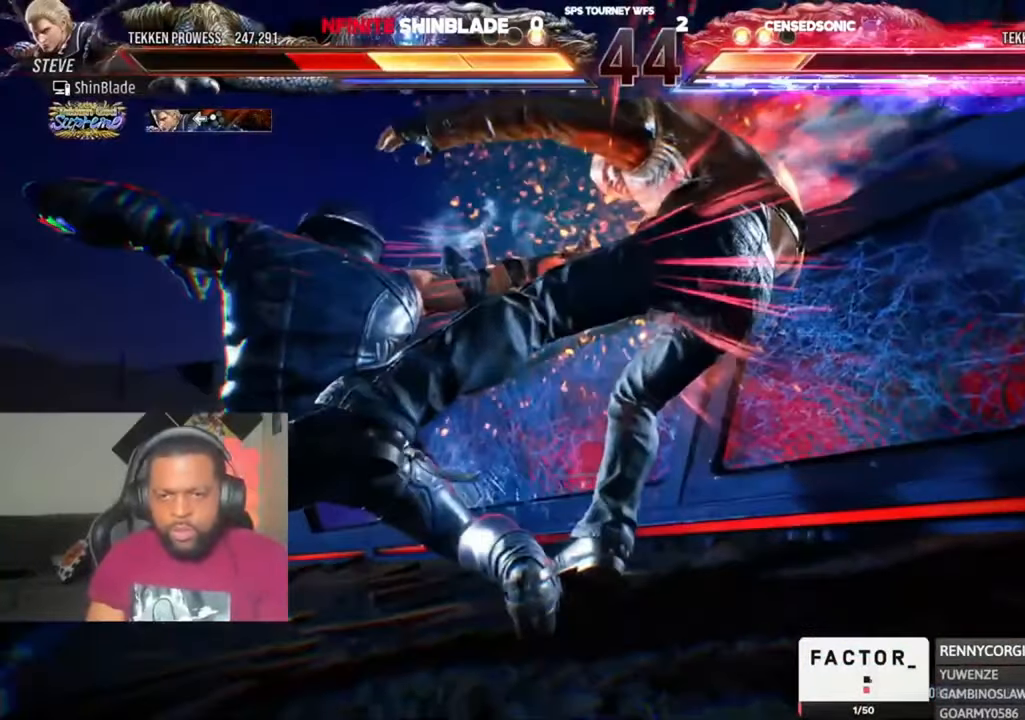
{"dt_ms": 500, "buttons": ["DPAD_UP"], "left_stick": "center", "right_stick": "center"}
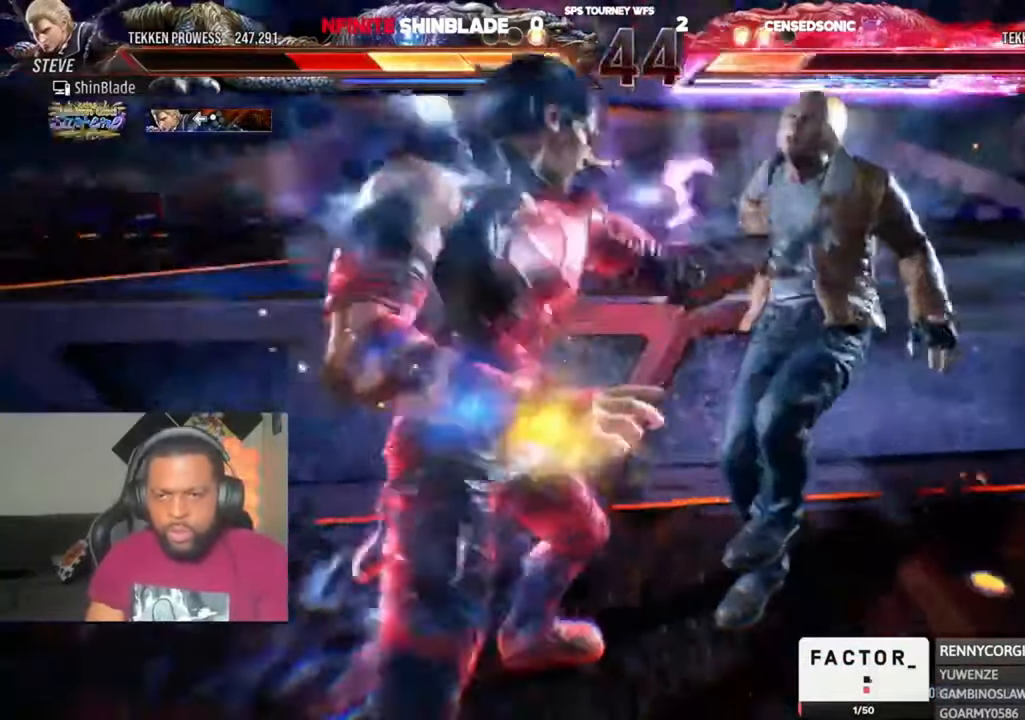
{"dt_ms": 1000, "buttons": ["DPAD_UP", "DPAD_RIGHT"], "left_stick": "center", "right_stick": "center"}
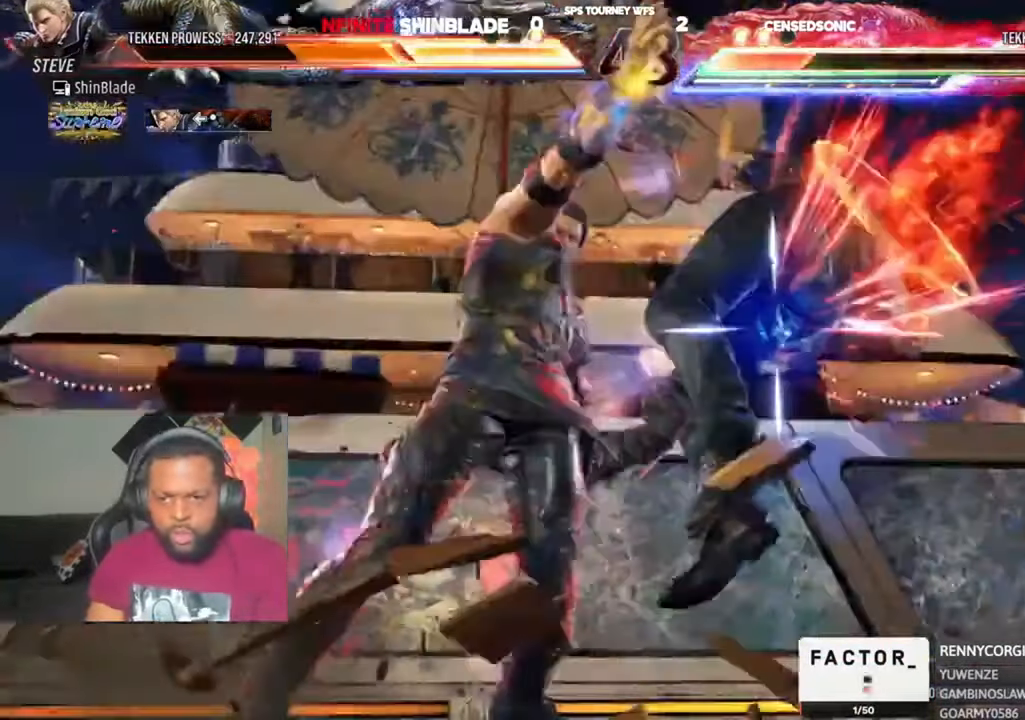
{"dt_ms": 500, "buttons": ["CROSS", "DPAD_RIGHT"], "left_stick": "center", "right_stick": "center", "events": [[34, "DPAD_UP", "up"], [67, "CROSS", "down"], [134, "DPAD_UP", "down"], [200, "CROSS", "up"], [200, "DPAD_UP", "up"], [234, "DPAD_DOWN", "down"], [267, "CROSS", "down"], [300, "DPAD_DOWN", "up"], [367, "CROSS", "up"], [367, "DPAD_UP", "down"], [400, "DPAD_UP", "up"], [434, "CROSS", "down"], [434, "DPAD_DOWN", "down"], [500, "DPAD_DOWN", "up"]]}
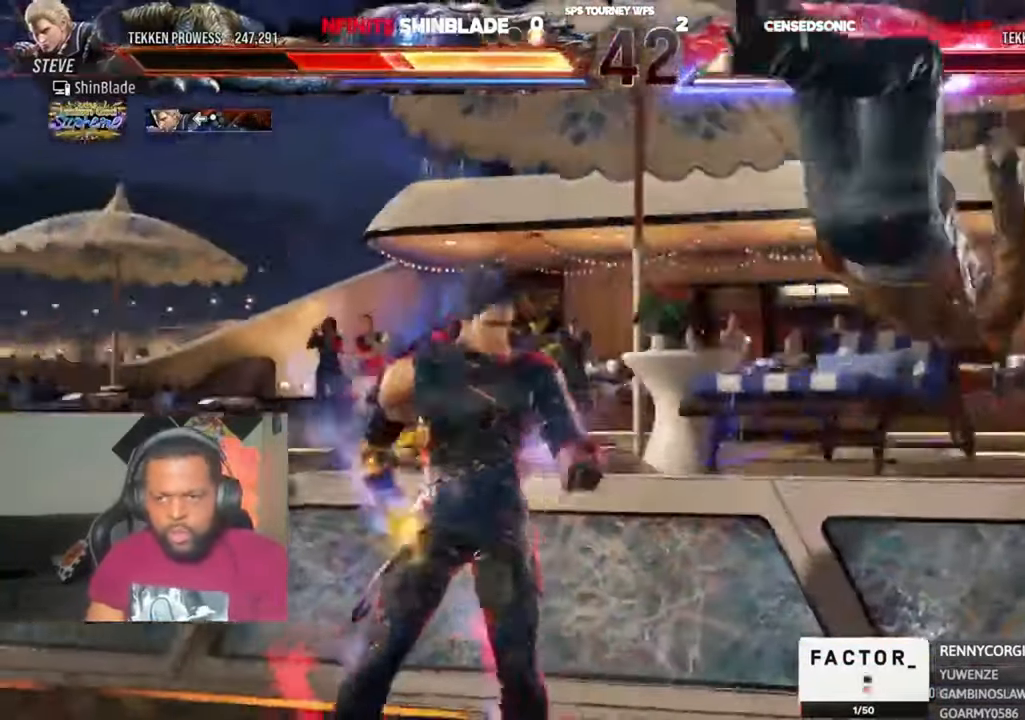
{"dt_ms": 500, "buttons": ["CROSS", "DPAD_UP", "DPAD_RIGHT"], "left_stick": "center", "right_stick": "center", "events": [[34, "CROSS", "up"], [67, "DPAD_UP", "down"], [100, "CROSS", "down"], [134, "DPAD_DOWN", "down"], [134, "DPAD_UP", "up"], [200, "CROSS", "up"], [200, "DPAD_DOWN", "up"], [267, "CROSS", "down"], [267, "DPAD_UP", "down"], [334, "DPAD_DOWN", "down"], [334, "DPAD_UP", "up"], [367, "CROSS", "up"], [400, "DPAD_DOWN", "up"], [467, "CROSS", "down"], [467, "DPAD_UP", "down"]]}
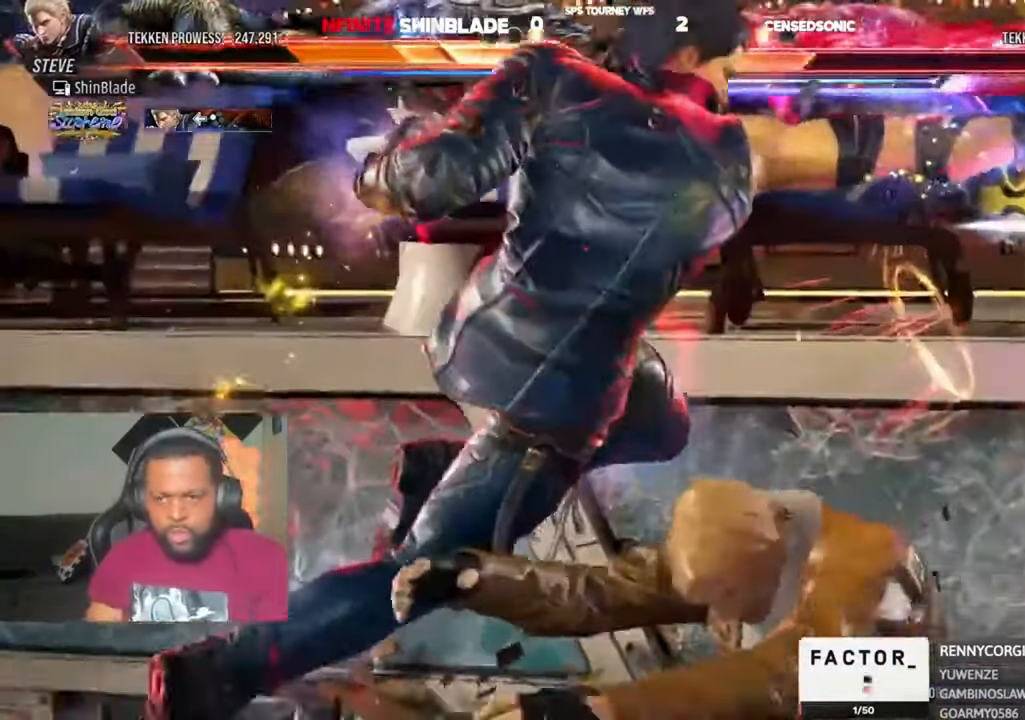
{"dt_ms": 500, "buttons": ["CROSS", "DPAD_RIGHT"], "left_stick": "center", "right_stick": "center", "events": [[34, "DPAD_DOWN", "down"], [34, "DPAD_UP", "up"], [67, "CROSS", "up"], [100, "DPAD_DOWN", "up"], [134, "CROSS", "down"], [167, "DPAD_UP", "down"], [200, "DPAD_UP", "up"], [234, "CROSS", "up"], [234, "DPAD_DOWN", "down"], [300, "CROSS", "down"], [300, "DPAD_DOWN", "up"], [367, "DPAD_DOWN", "down"], [467, "DPAD_DOWN", "up"]]}
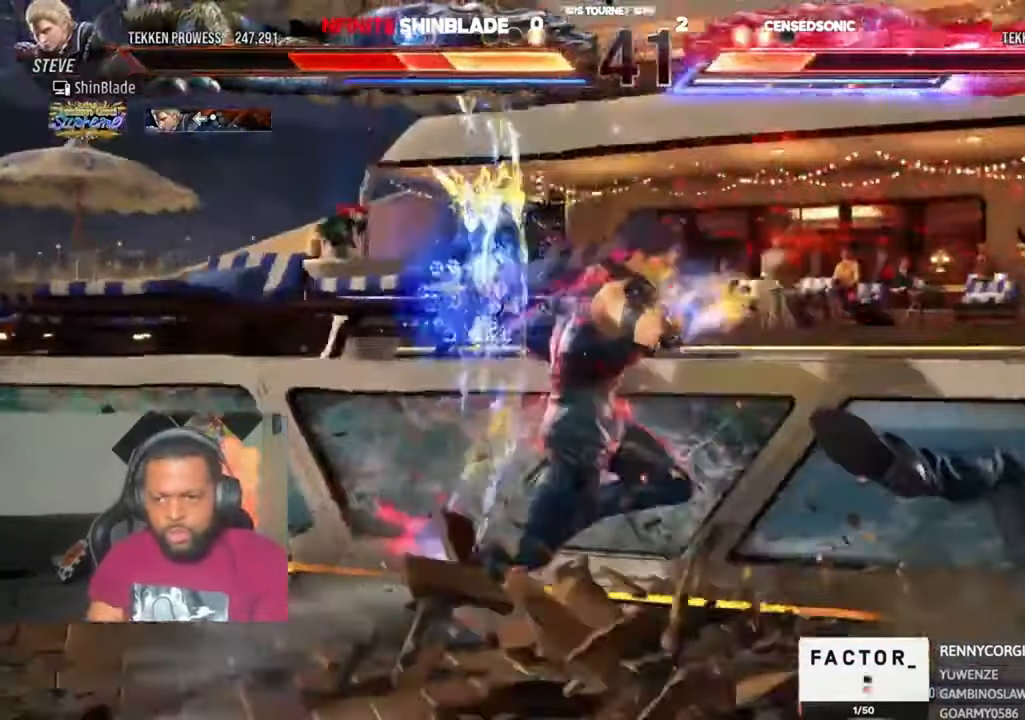
{"dt_ms": 500, "buttons": ["DPAD_DOWN"], "left_stick": "center", "right_stick": "center"}
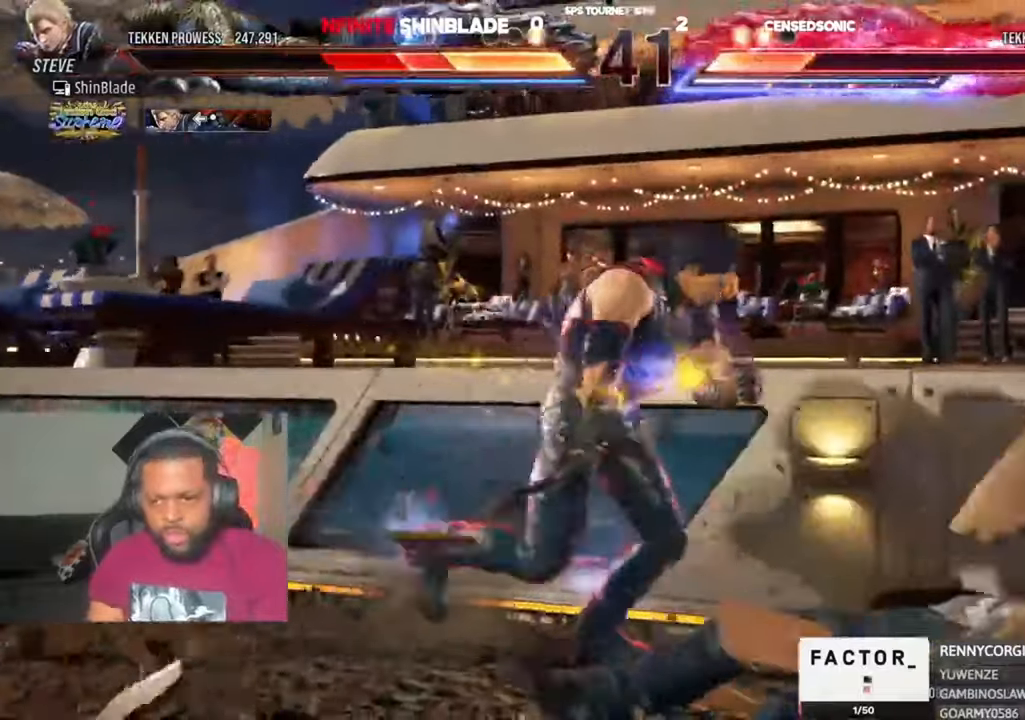
{"dt_ms": 500, "buttons": ["SQUARE", "DPAD_DOWN", "DPAD_RIGHT"], "left_stick": "center", "right_stick": "center"}
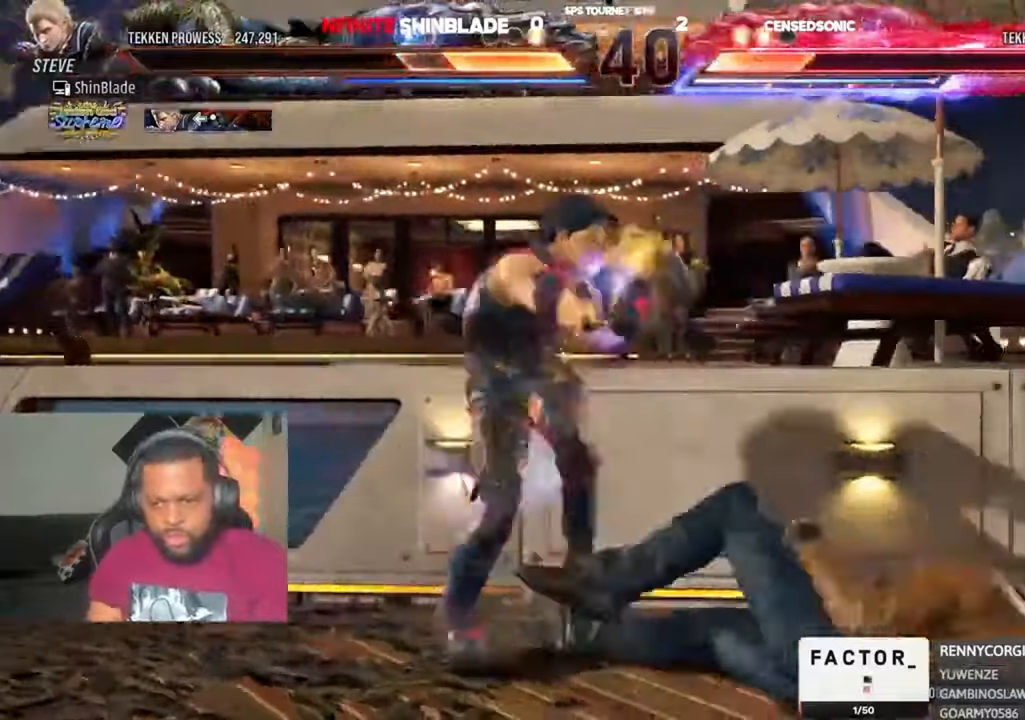
{"dt_ms": 500, "buttons": [], "left_stick": "center", "right_stick": "center"}
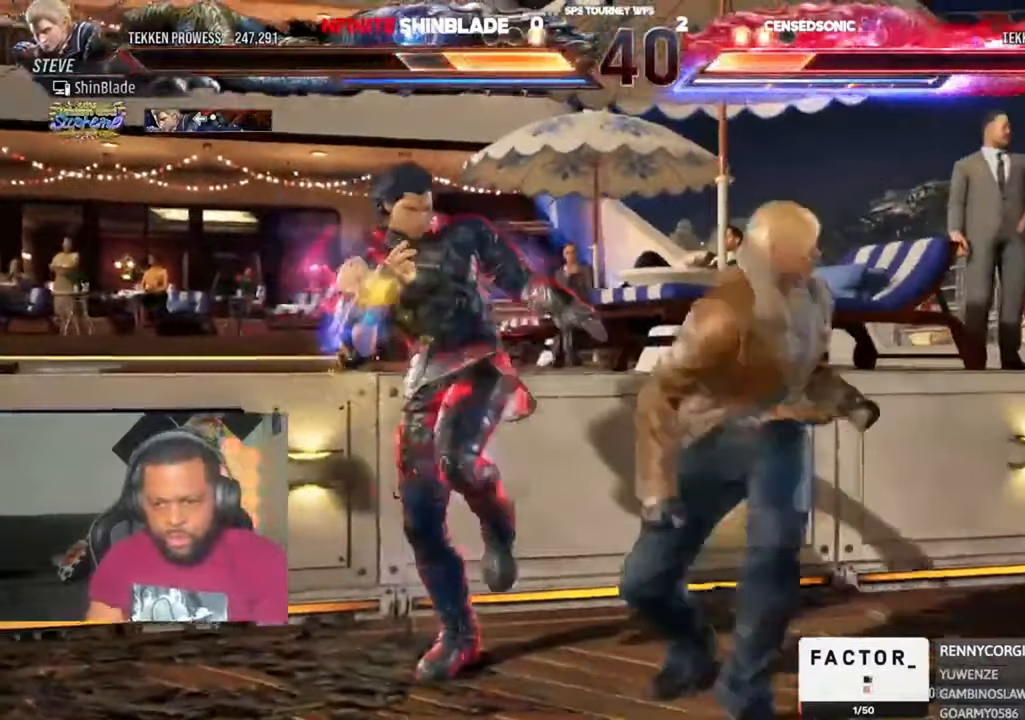
{"dt_ms": 500, "buttons": [], "left_stick": "center", "right_stick": "center", "events": [[134, "DPAD_RIGHT", "down"], [167, "SQUARE", "down"], [300, "DPAD_RIGHT", "up"], [300, "SQUARE", "up"]]}
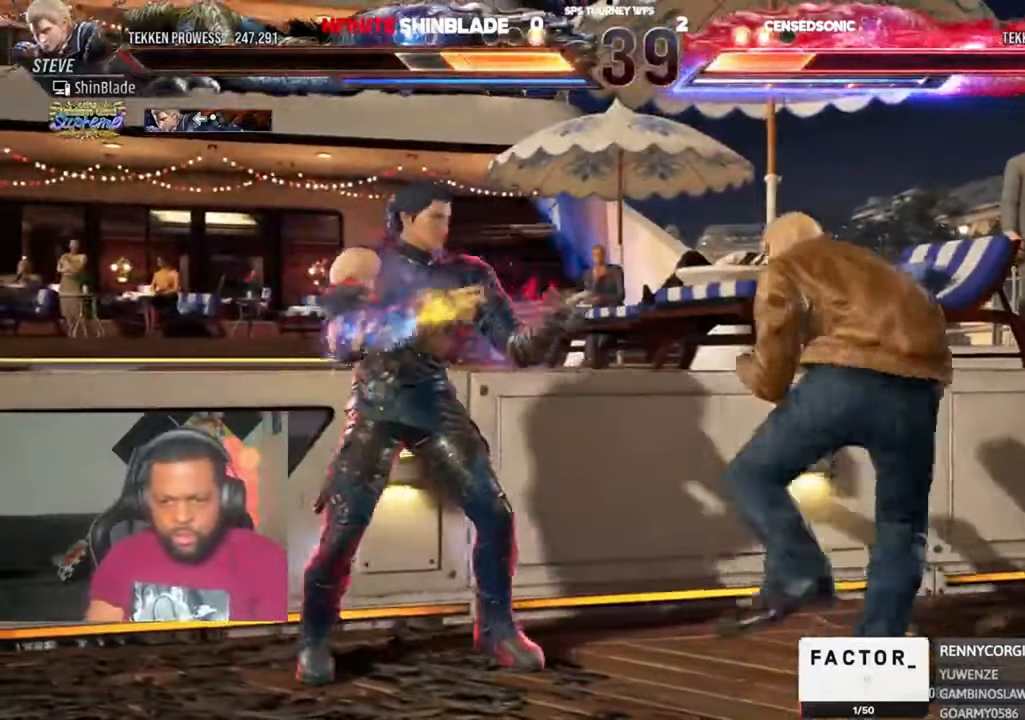
{"dt_ms": 500, "buttons": [], "left_stick": "center", "right_stick": "center", "events": [[34, "DPAD_RIGHT", "down"], [67, "DPAD_RIGHT", "up"], [167, "R1", "down"], [234, "R1", "up"]]}
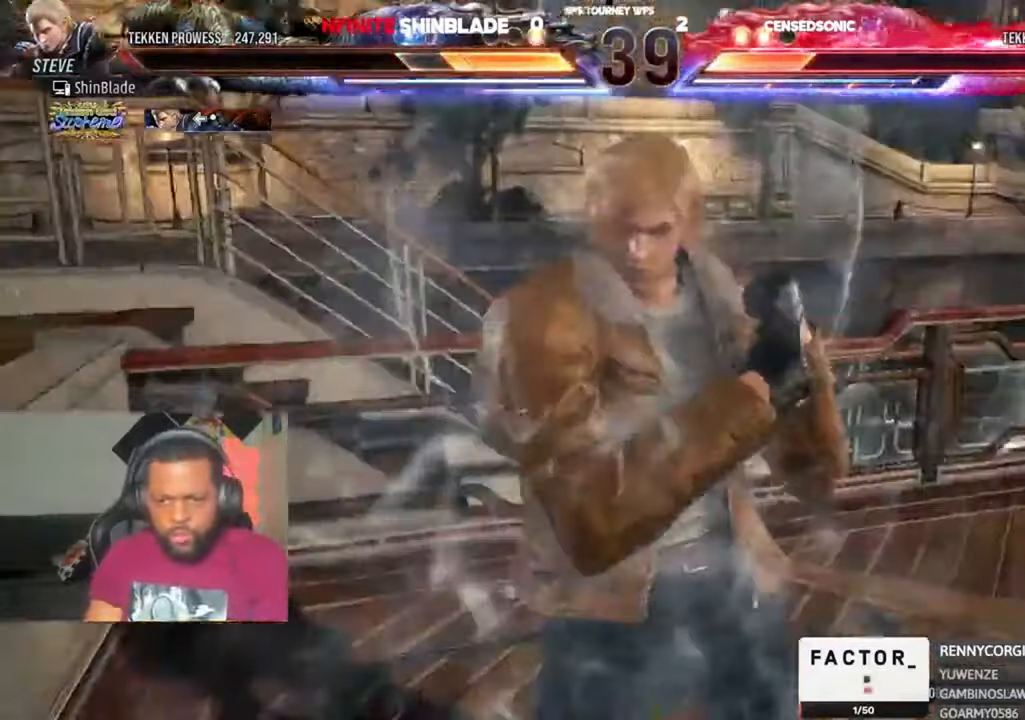
{"dt_ms": 500, "buttons": [], "left_stick": "center", "right_stick": "center", "events": []}